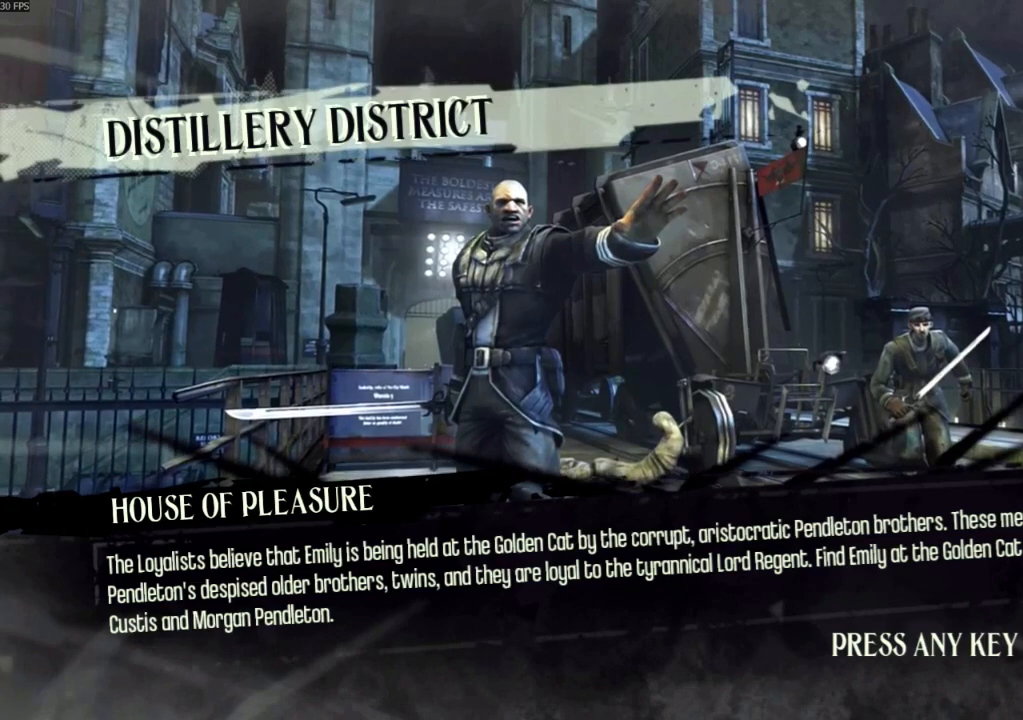
Gameplay with keyboard and mouse; each line is a JSON object with the keys and mouse buttons held at the frame after it. "events" lists presses ("down") and releases ("up") of "4", "5", "a", "alt", "c", "ctrl", "d", "e", "escape", "f", "q", "r", "s", "shift", "space", "tab", "v", "w", "x", "z", "mouse_left", "mouse_middle", "mouse_right", "mouse_wheel_up" and "mouse_wheel_down" between this image and that frame as [ms after this image, input, new state], when the widget could be followed in between. "mouse_left", "mouse_middle", "mouse_right", "mouse_wheel_up", "mouse_wheel_down" = the "left", "middle", "right", "wheel_up", "wheel_down" buttons of the "mouse" list. No other keys are recorded. Not read: mouse_move.
{"keys": [], "mouse": [], "events": [[33, "mouse_wheel_up", "up"]]}
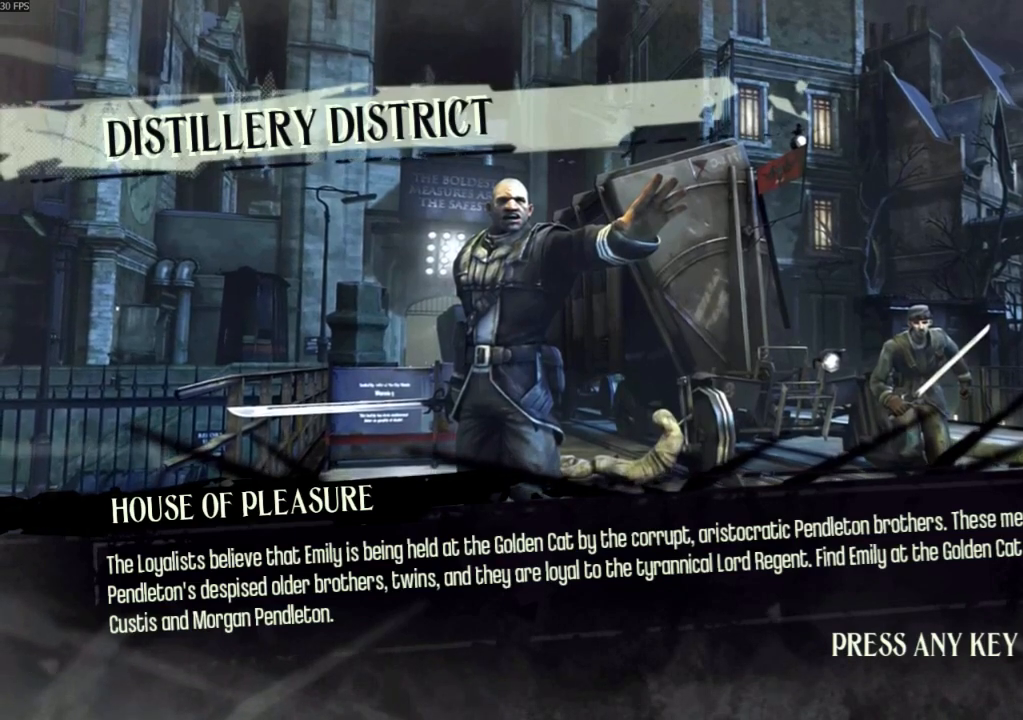
{"keys": [], "mouse": [], "events": []}
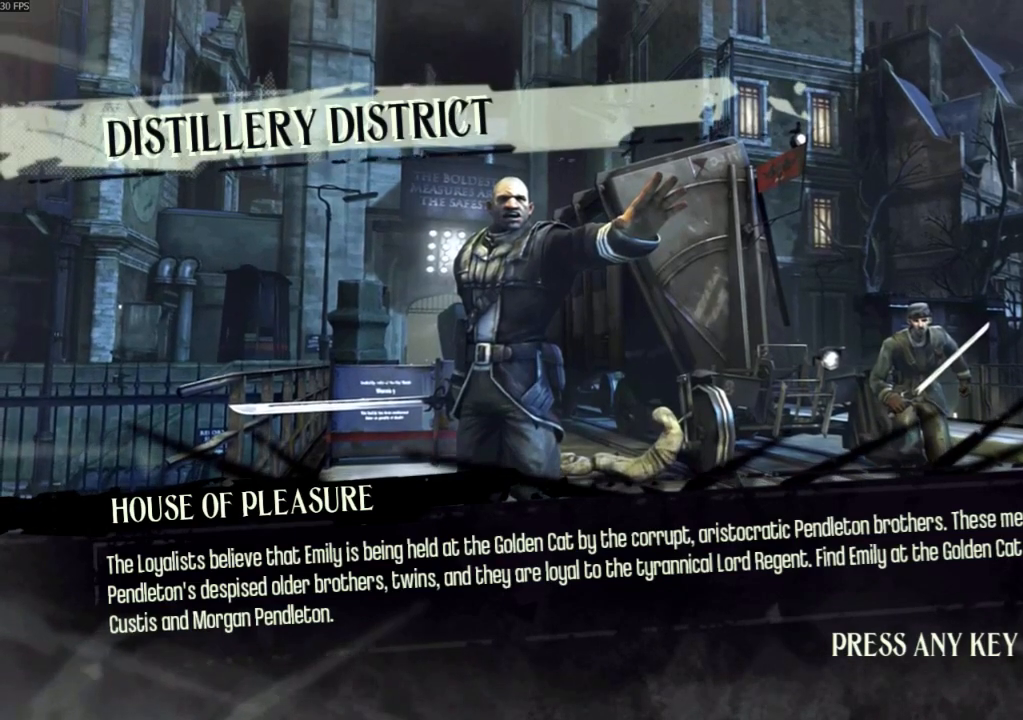
{"keys": [], "mouse": ["left"], "events": [[467, "mouse_left", "down"]]}
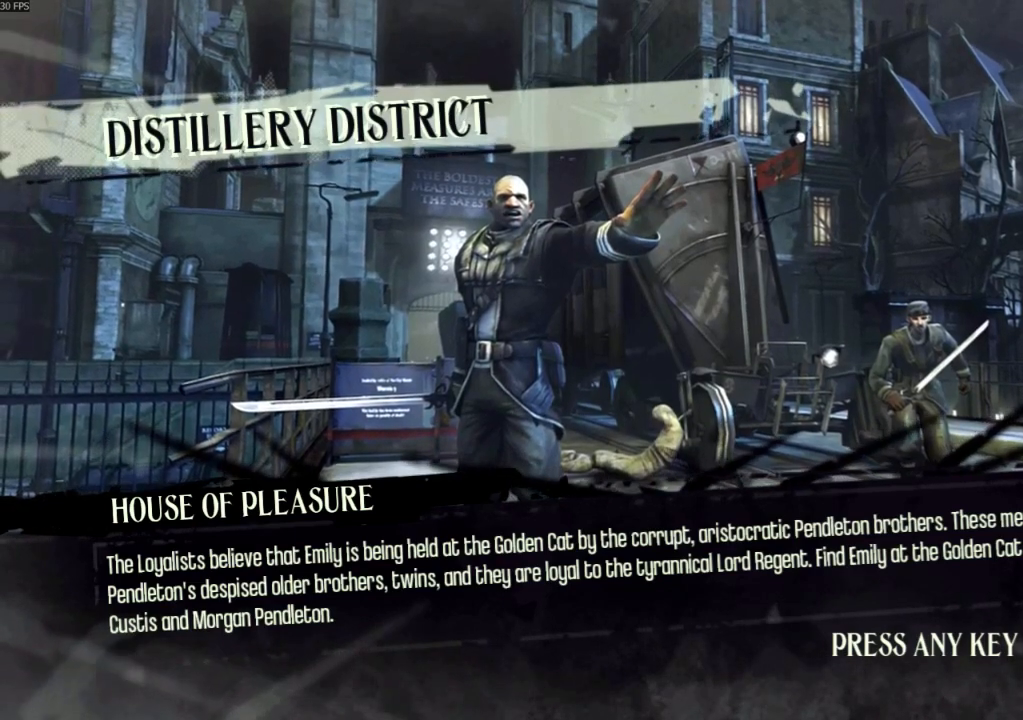
{"keys": [], "mouse": [], "events": [[33, "mouse_left", "up"]]}
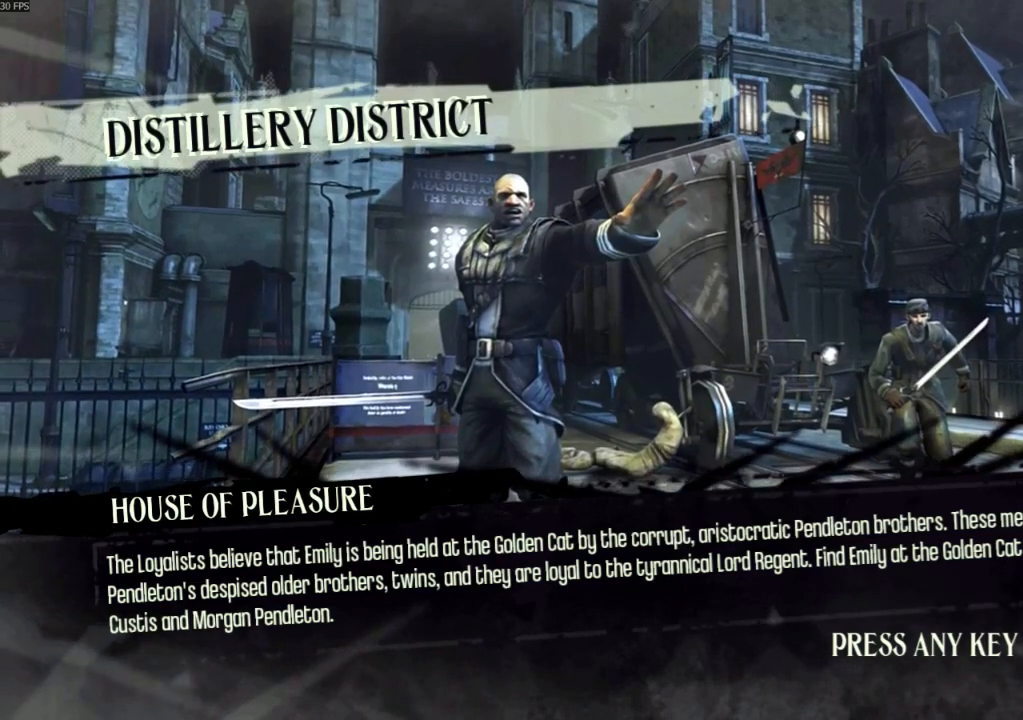
{"keys": [], "mouse": [], "events": []}
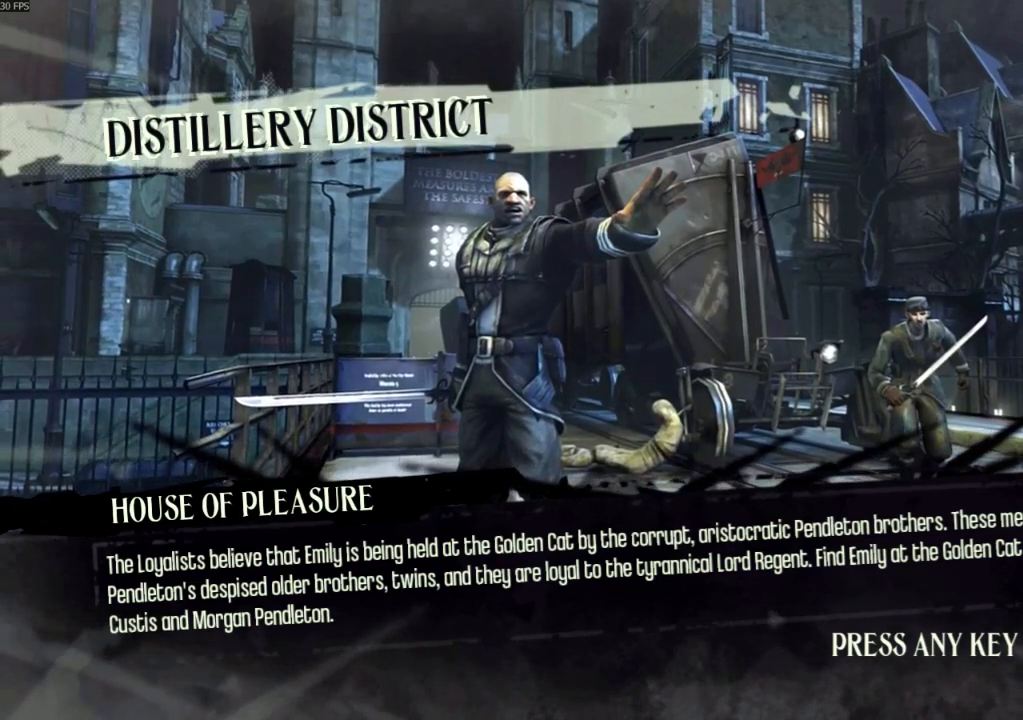
{"keys": [], "mouse": [], "events": []}
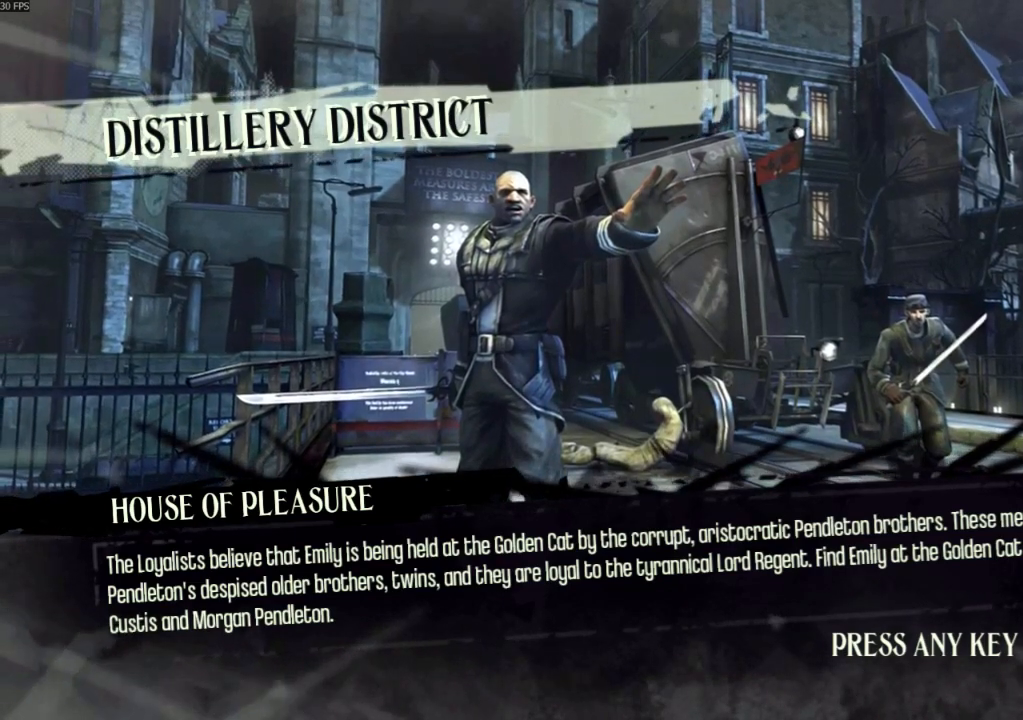
{"keys": [], "mouse": [], "events": []}
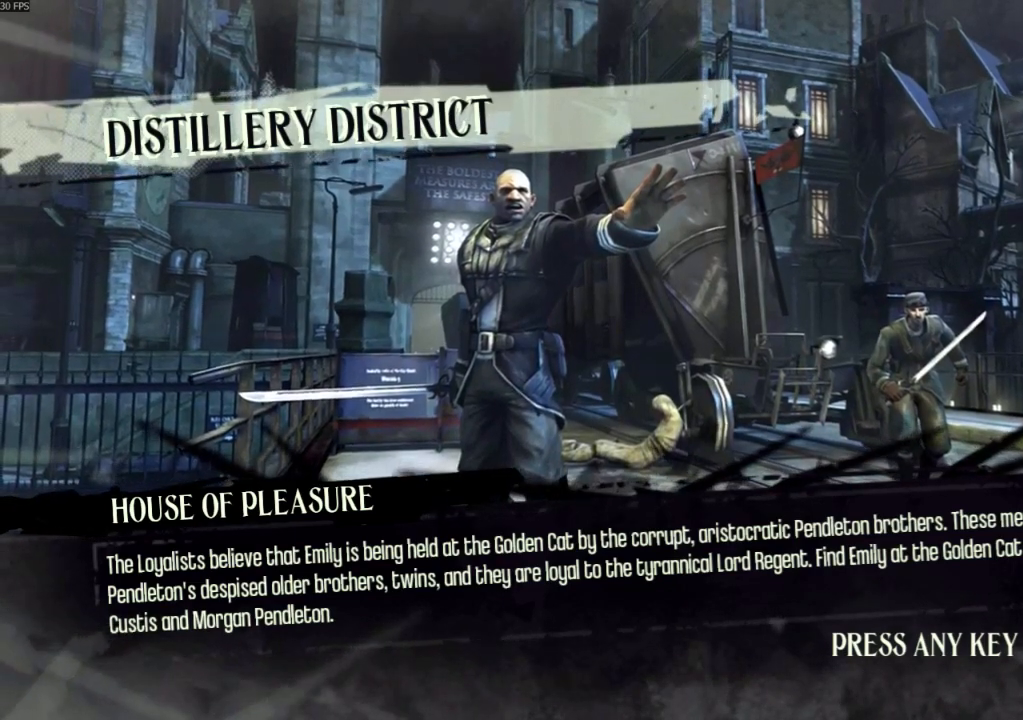
{"keys": [], "mouse": [], "events": []}
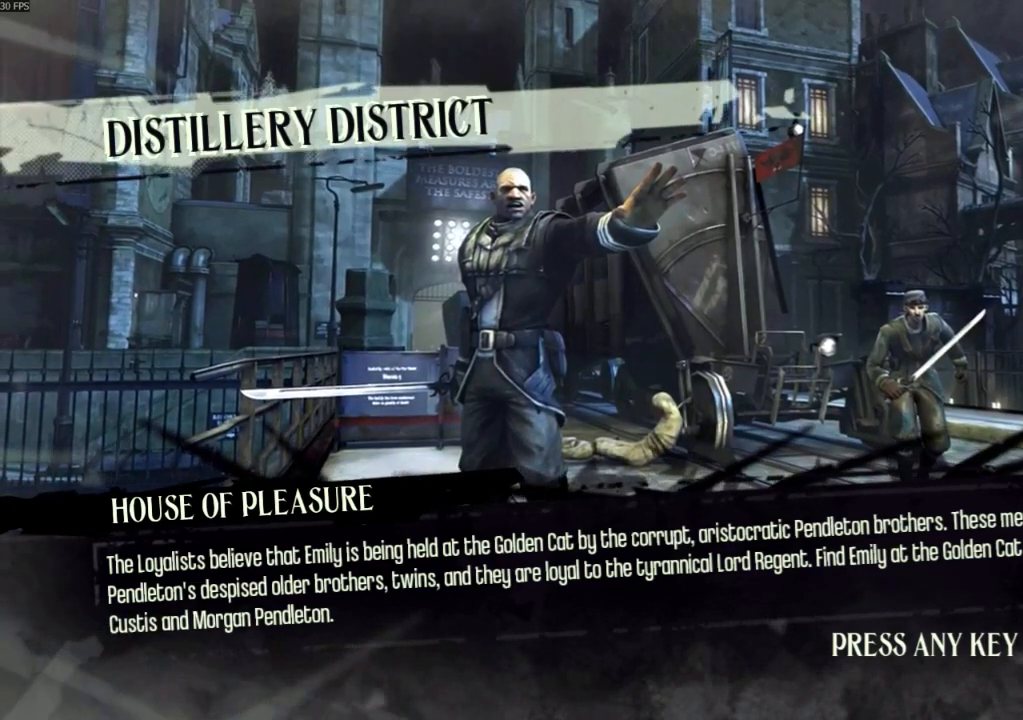
{"keys": [], "mouse": [], "events": []}
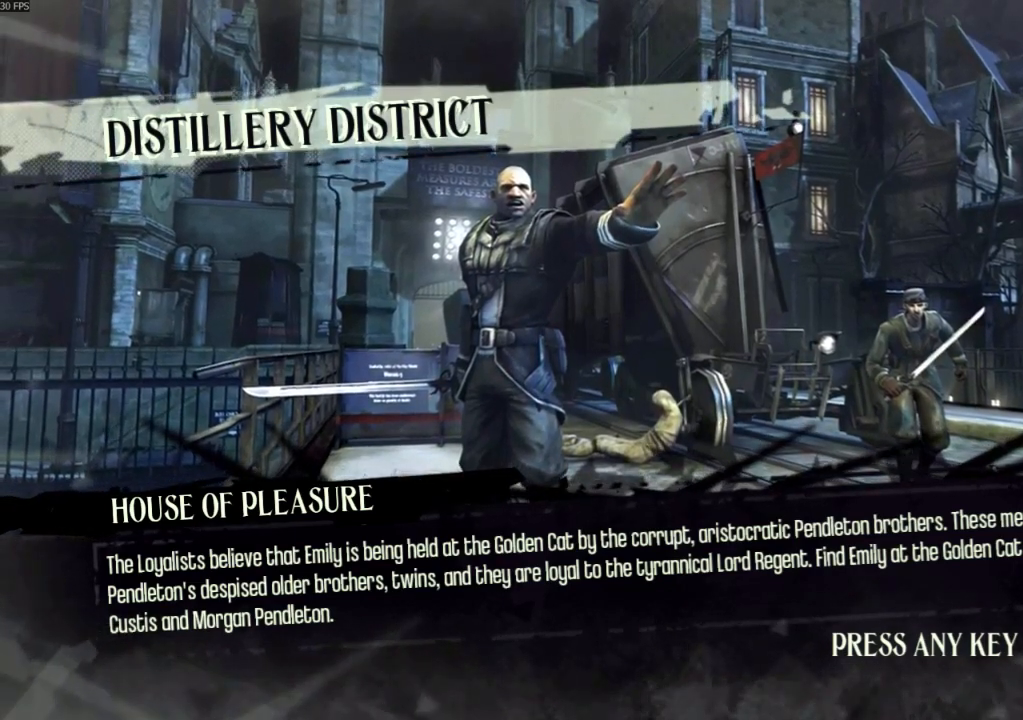
{"keys": [], "mouse": [], "events": []}
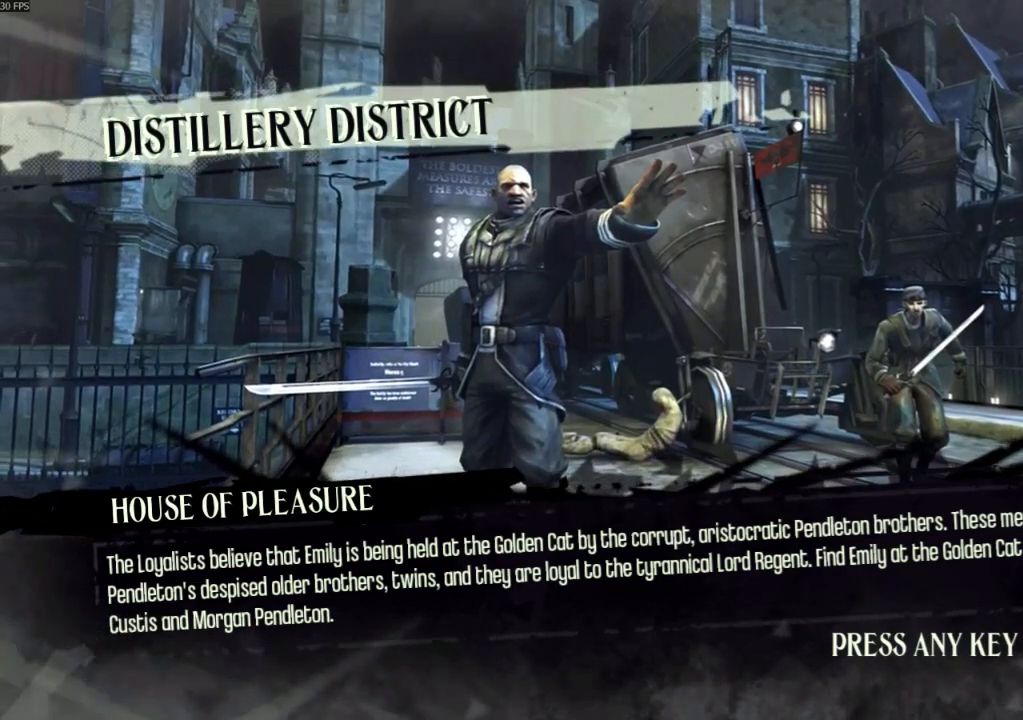
{"keys": [], "mouse": [], "events": []}
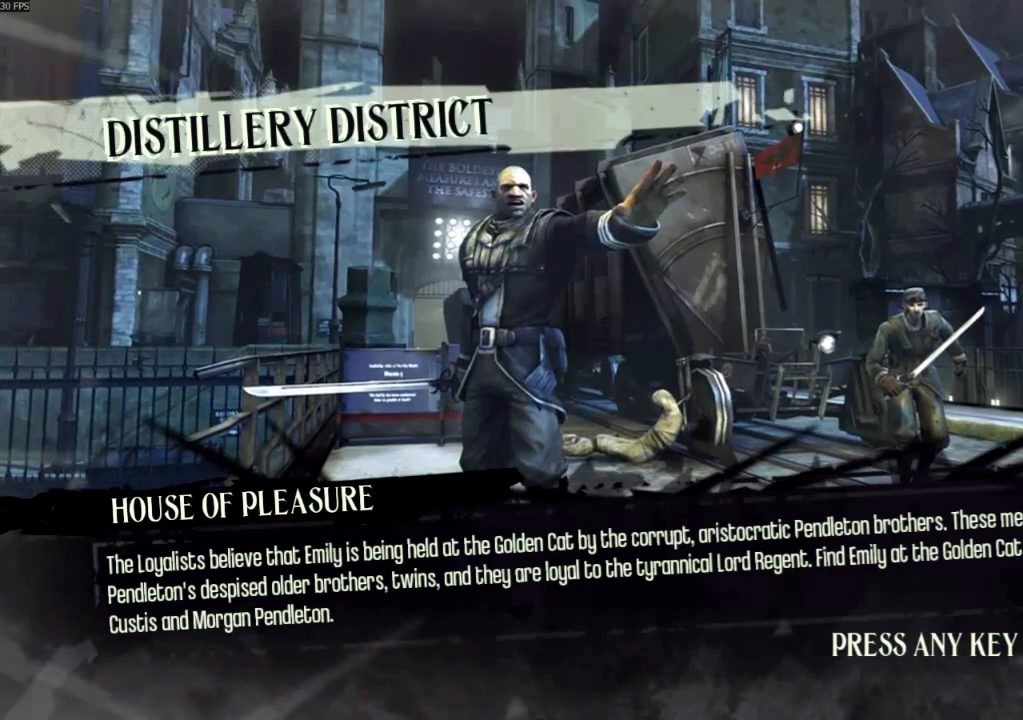
{"keys": [], "mouse": [], "events": []}
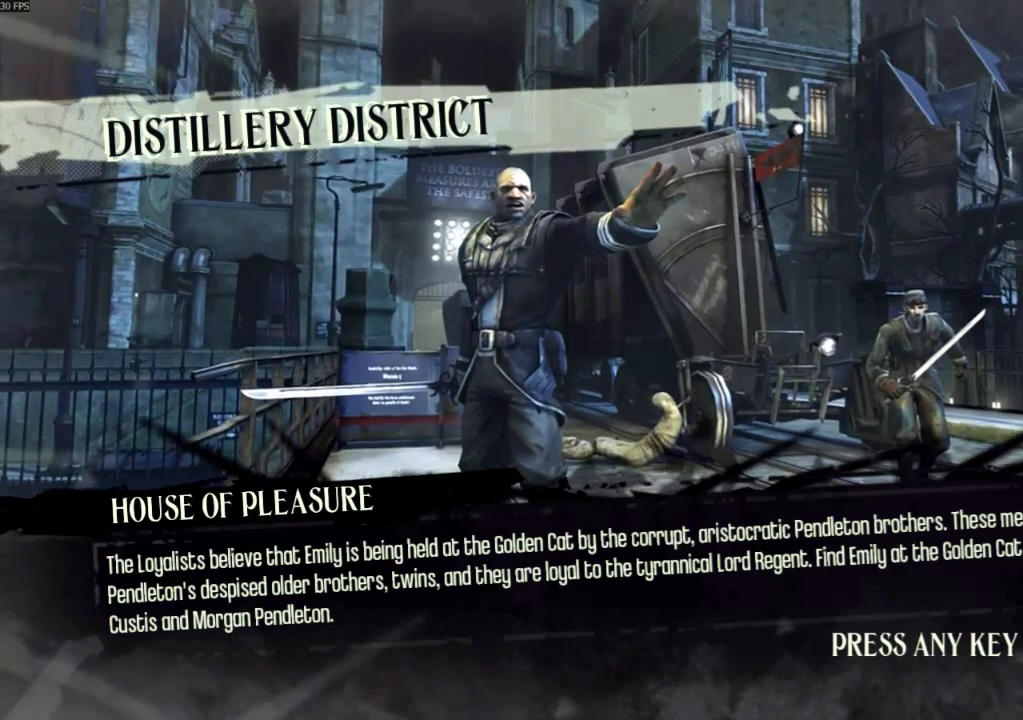
{"keys": [], "mouse": [], "events": []}
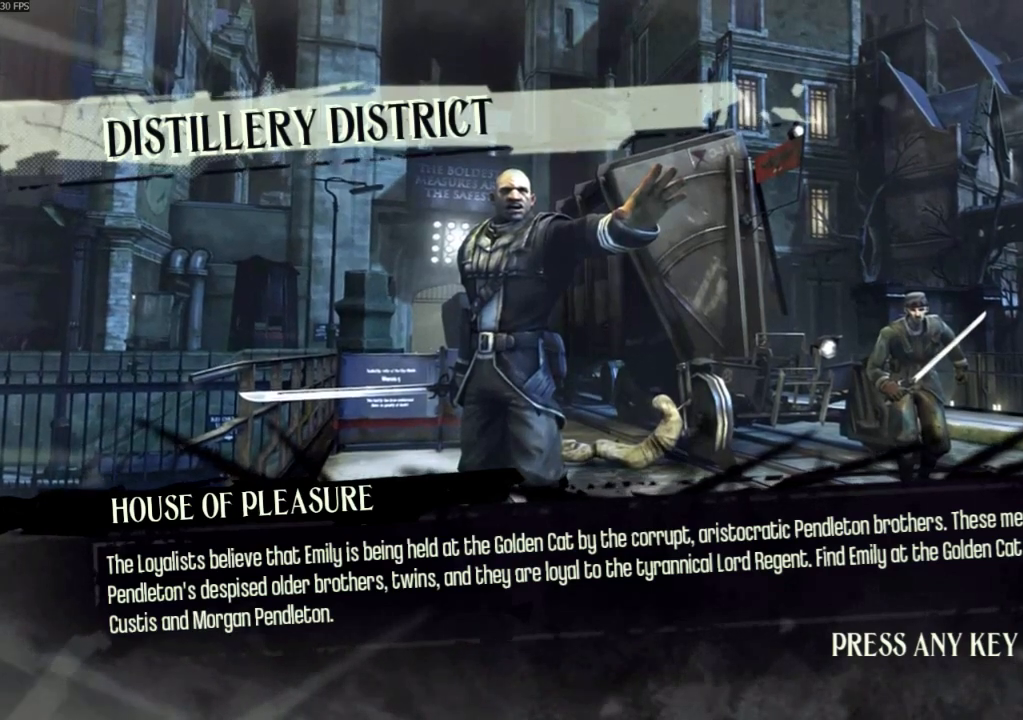
{"keys": [], "mouse": [], "events": []}
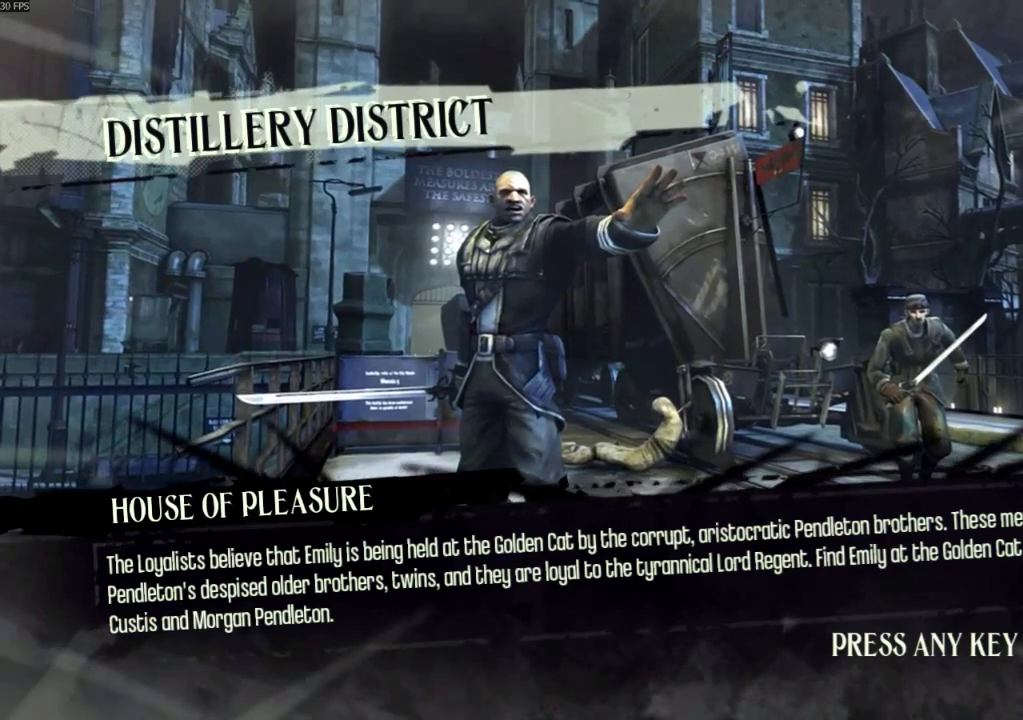
{"keys": [], "mouse": [], "events": [[233, "mouse_left", "down"], [300, "mouse_left", "up"]]}
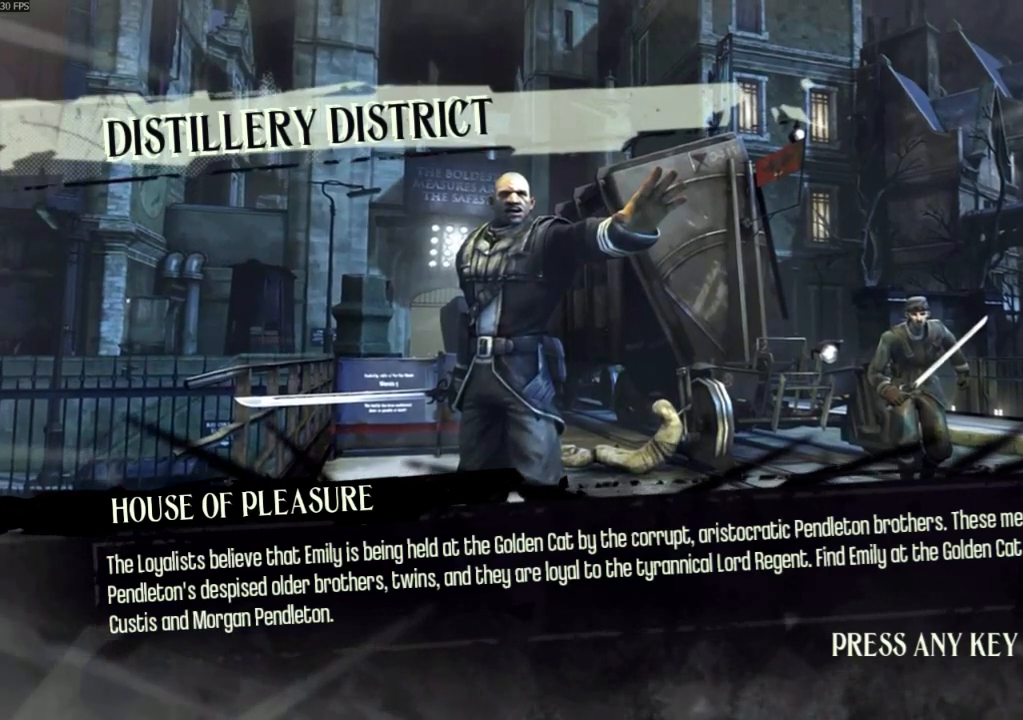
{"keys": [], "mouse": [], "events": []}